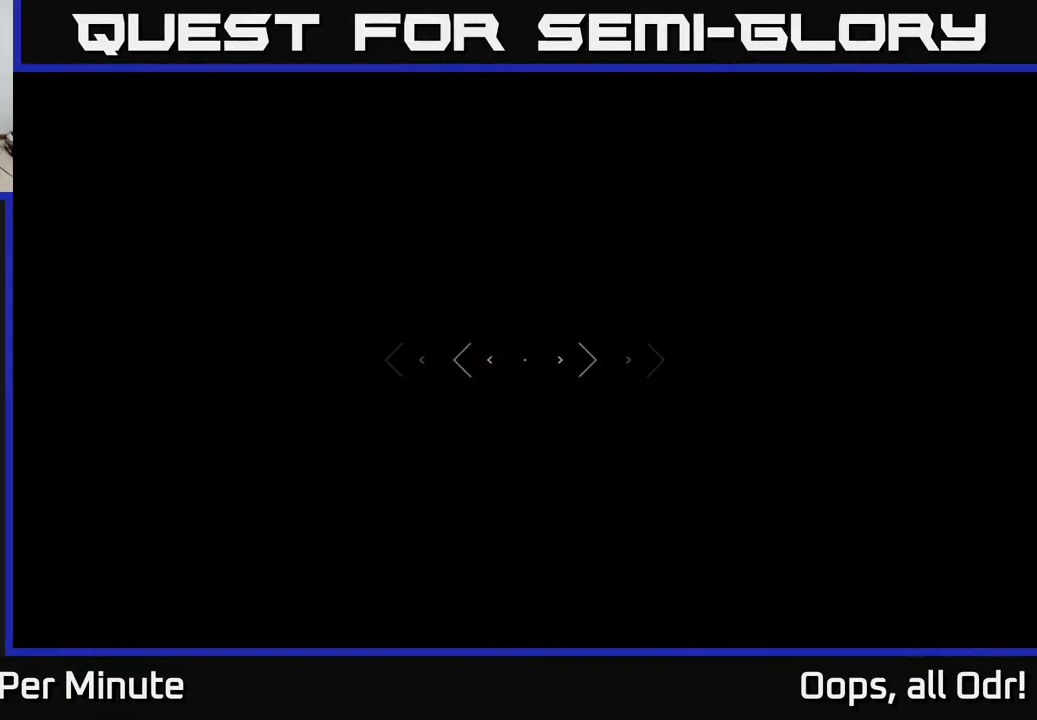
Gameplay with a controller (Xbox layout); each line is a JSON object with the inputs held at the frame after it. "events" lists button and stick changes between this image and that frame as [ms after this image, input, new state], when the widget could be followed in between.
{"buttons": ["L1"], "left_stick": "up", "right_stick": "center", "events": [[483, "L1", "down"]]}
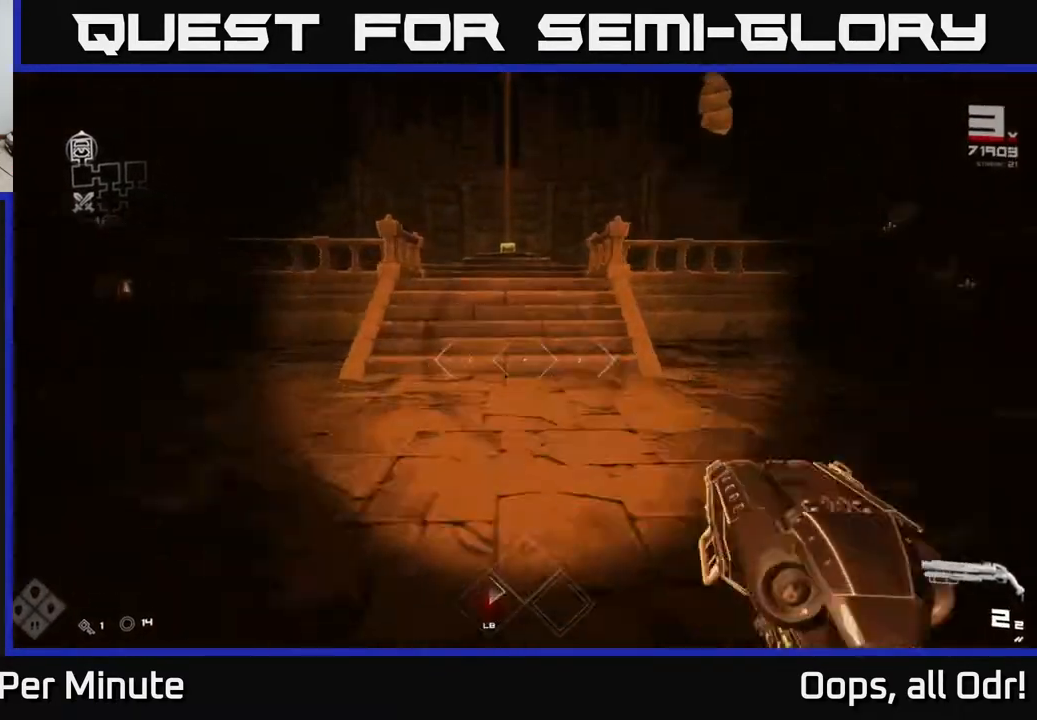
{"buttons": ["L1"], "left_stick": "up", "right_stick": "center", "events": []}
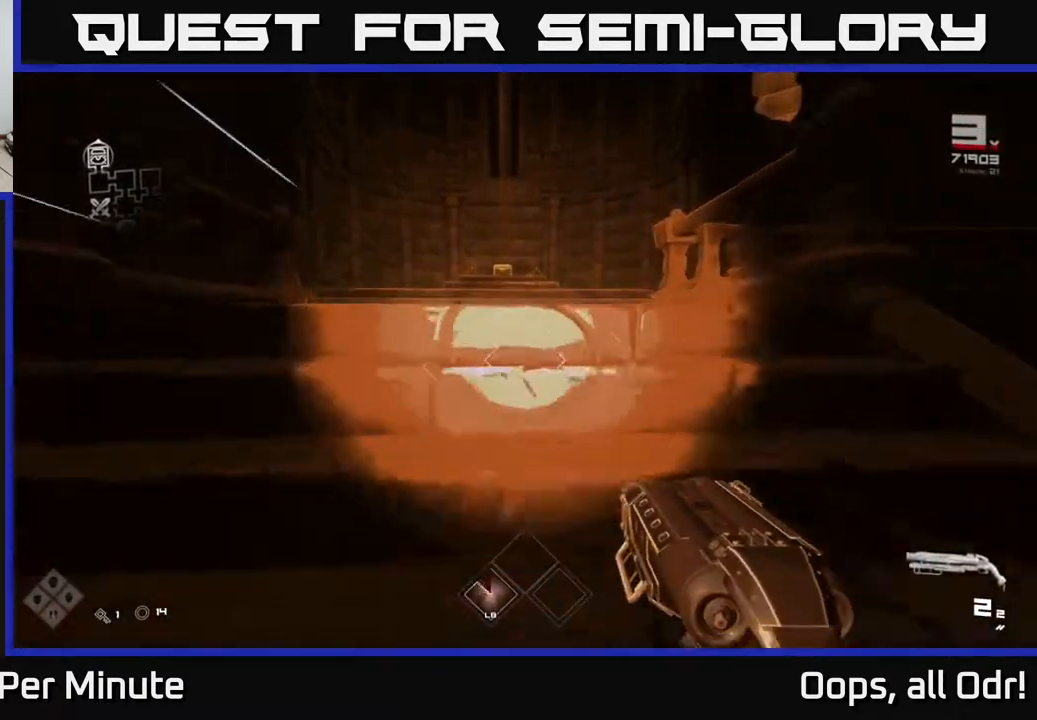
{"buttons": ["L1"], "left_stick": "up", "right_stick": "center", "events": []}
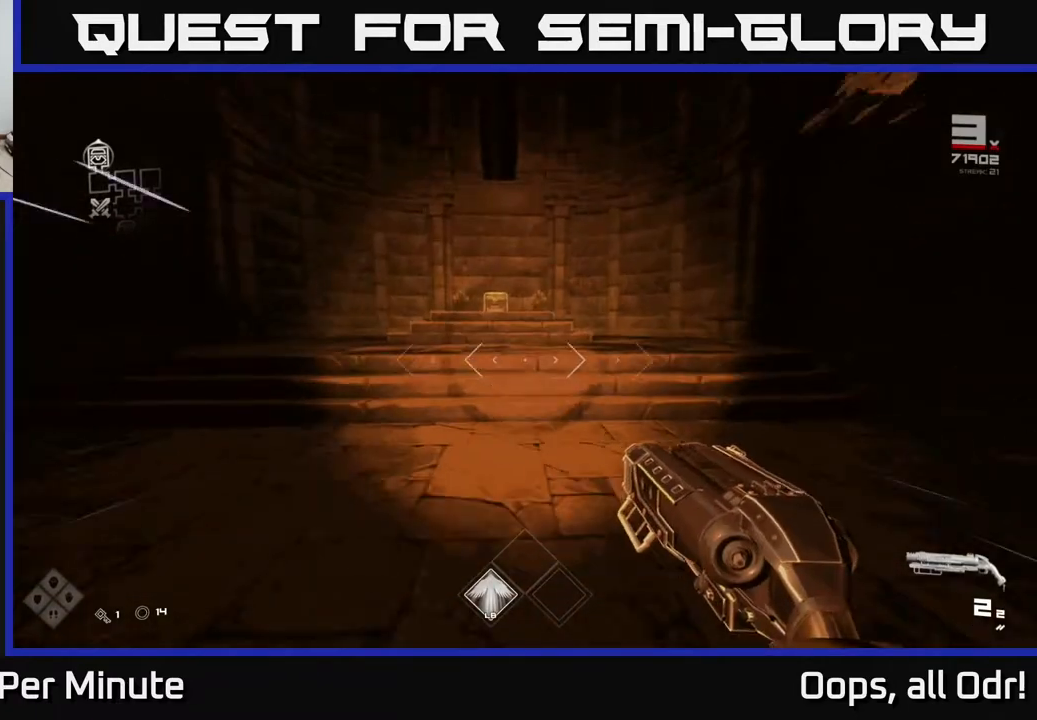
{"buttons": ["L1"], "left_stick": "up", "right_stick": "center", "events": [[50, "right_stick", "down"], [167, "right_stick", "center"]]}
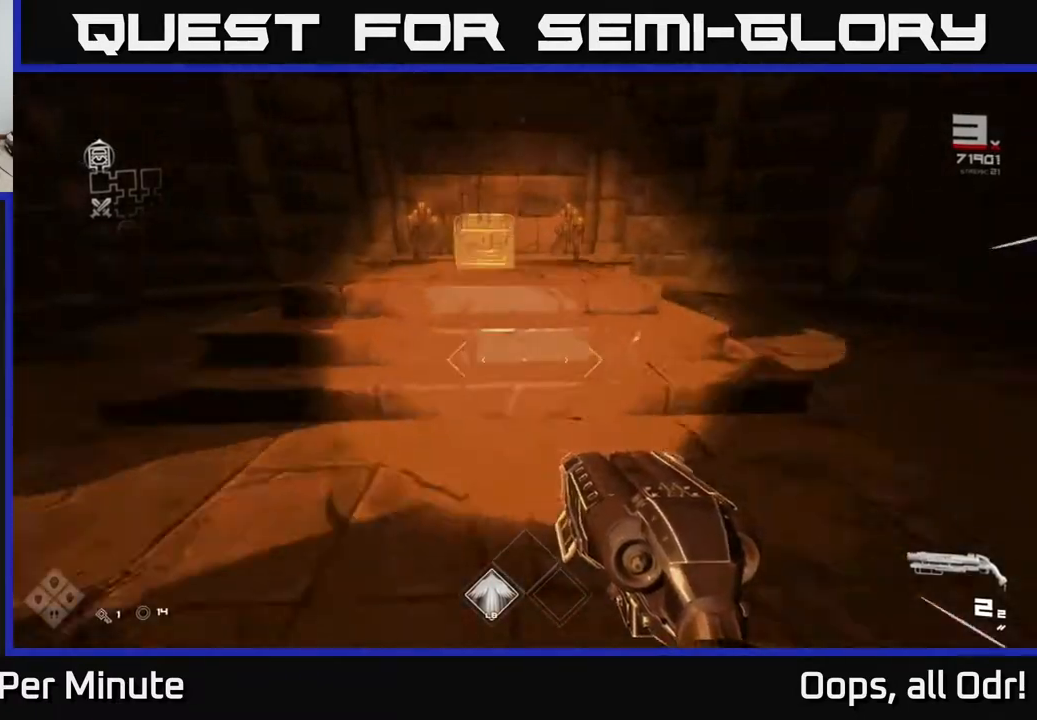
{"buttons": [], "left_stick": "center", "right_stick": "center", "events": [[150, "right_stick", "down"], [200, "right_stick", "center"], [217, "L1", "up"], [333, "left_stick", "center"], [367, "X", "down"], [417, "X", "up"]]}
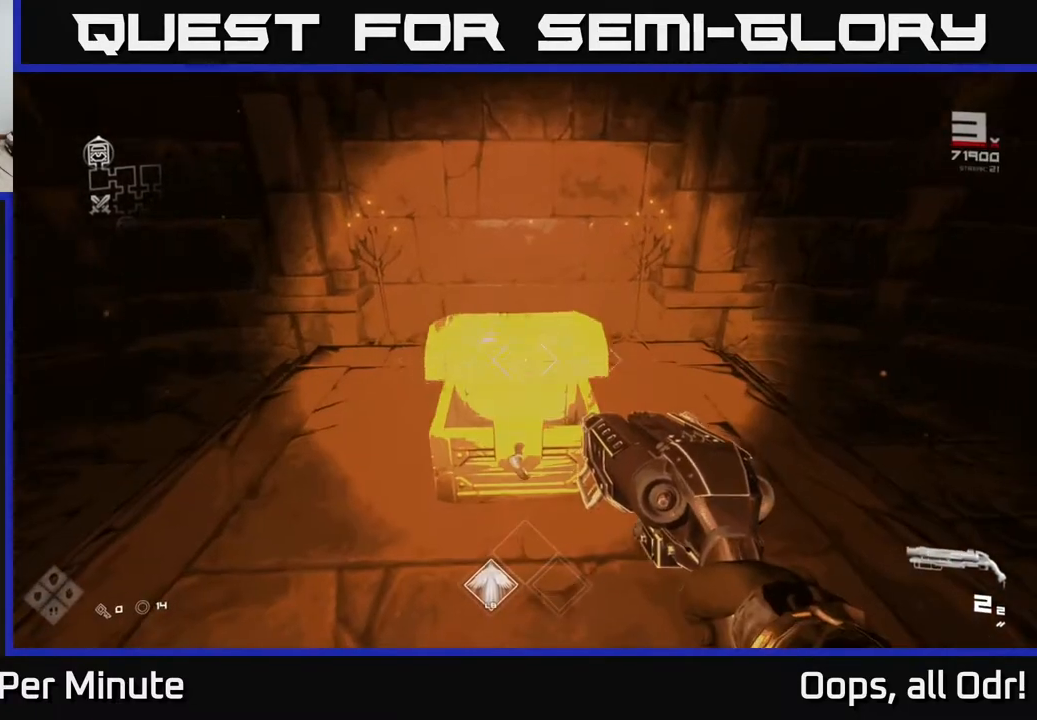
{"buttons": [], "left_stick": "center", "right_stick": "center", "events": []}
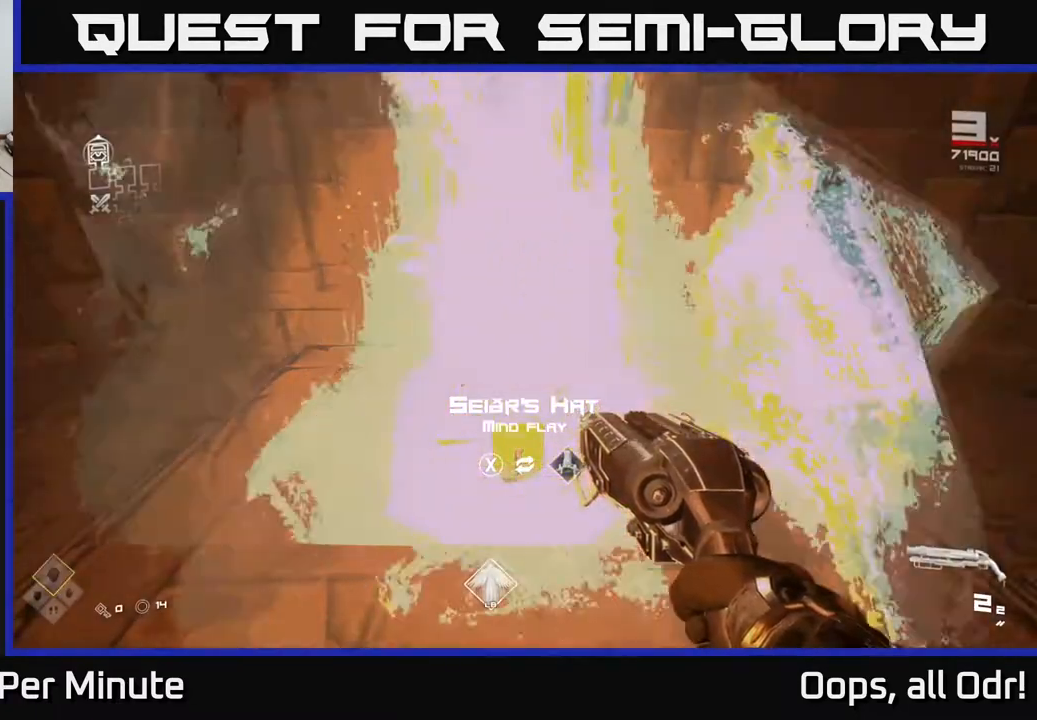
{"buttons": [], "left_stick": "center", "right_stick": "center", "events": [[283, "left_stick", "up"], [367, "left_stick", "center"], [383, "X", "down"], [433, "X", "up"]]}
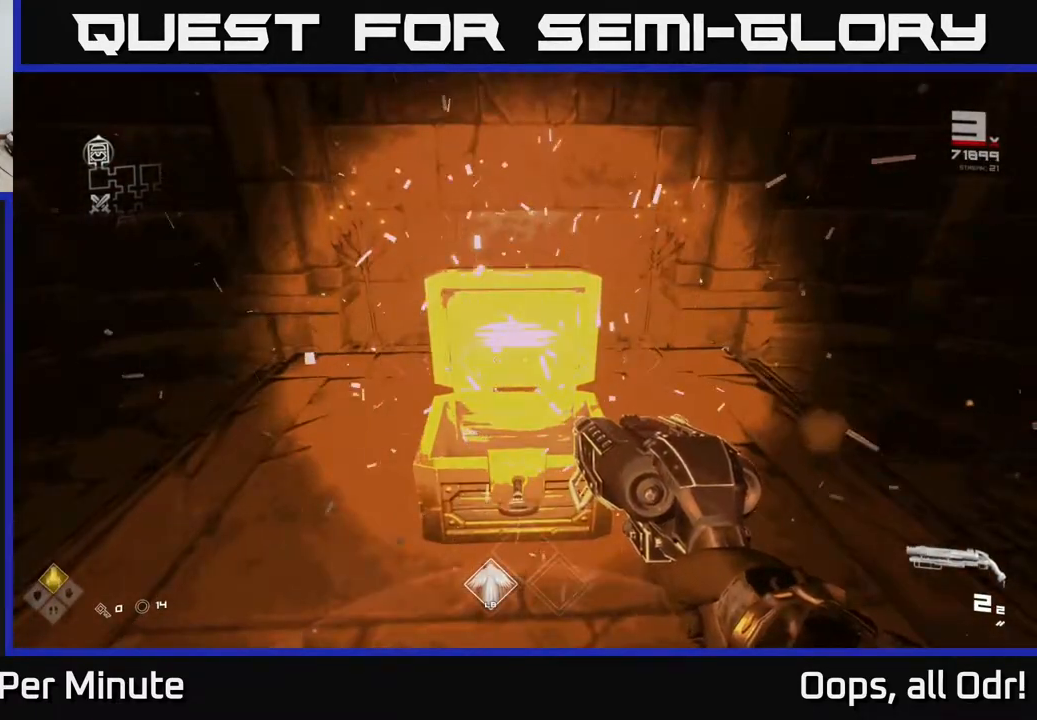
{"buttons": [], "left_stick": "right", "right_stick": "right", "events": [[33, "left_stick", "down"], [83, "left_stick", "down-right"], [83, "right_stick", "right"], [400, "left_stick", "right"]]}
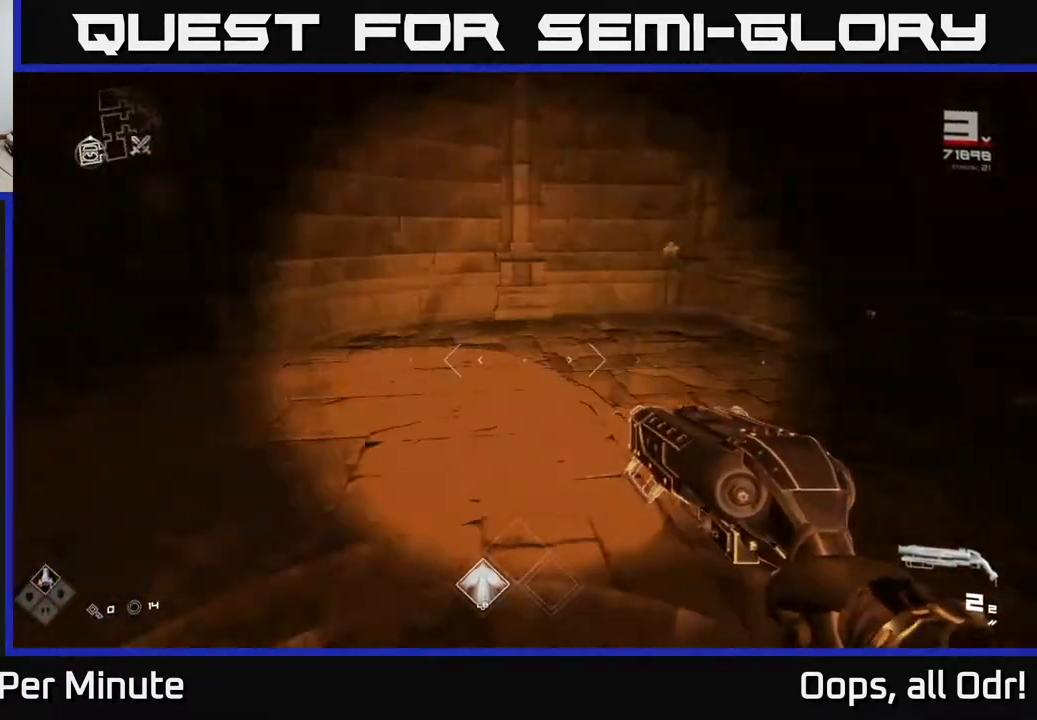
{"buttons": ["L1"], "left_stick": "up", "right_stick": "center", "events": [[17, "left_stick", "up-right"], [367, "left_stick", "up"], [383, "right_stick", "center"], [467, "L1", "down"]]}
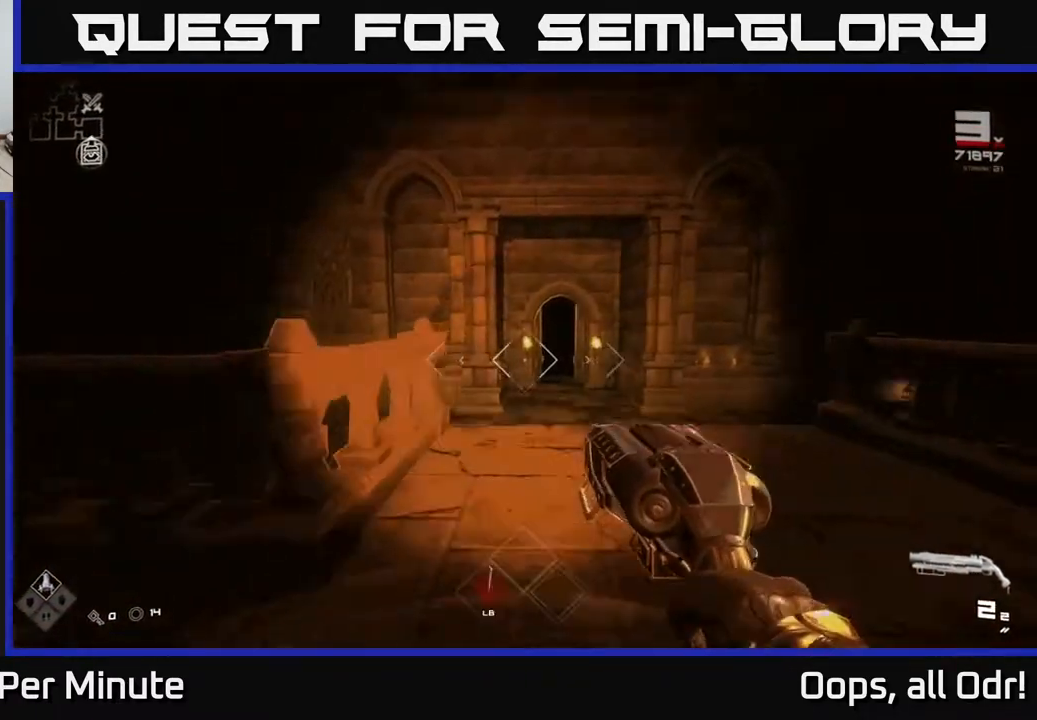
{"buttons": ["L1"], "left_stick": "up", "right_stick": "center", "events": [[300, "right_stick", "down-right"], [400, "right_stick", "center"]]}
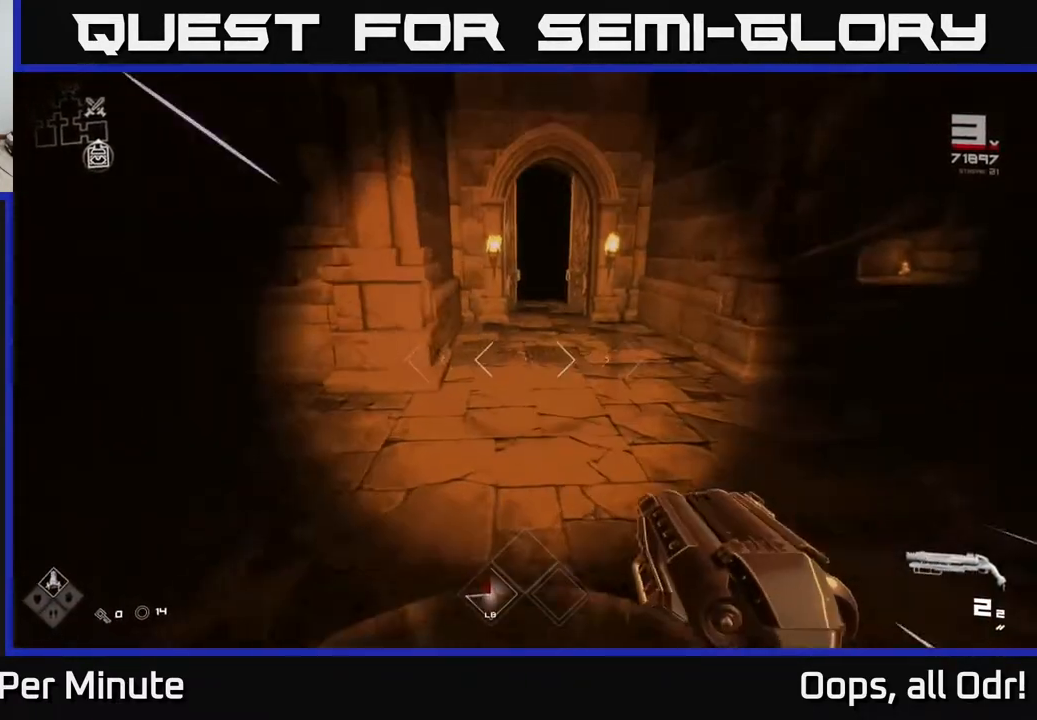
{"buttons": ["L1"], "left_stick": "up", "right_stick": "center", "events": [[367, "right_stick", "up"], [483, "right_stick", "center"]]}
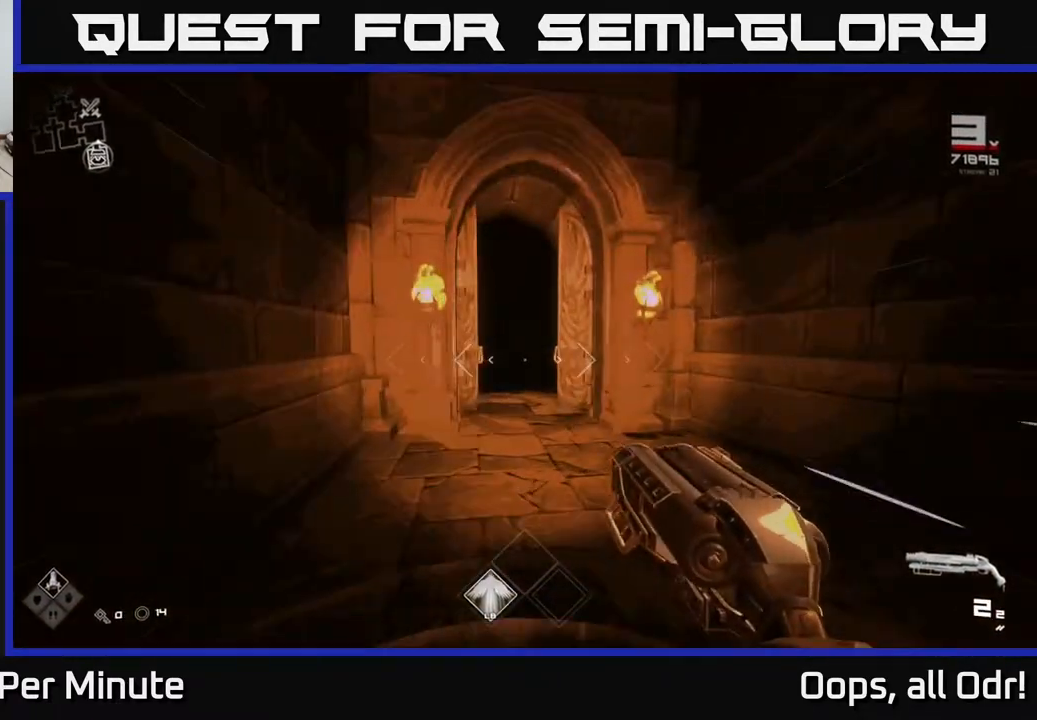
{"buttons": ["L1"], "left_stick": "up", "right_stick": "center", "events": []}
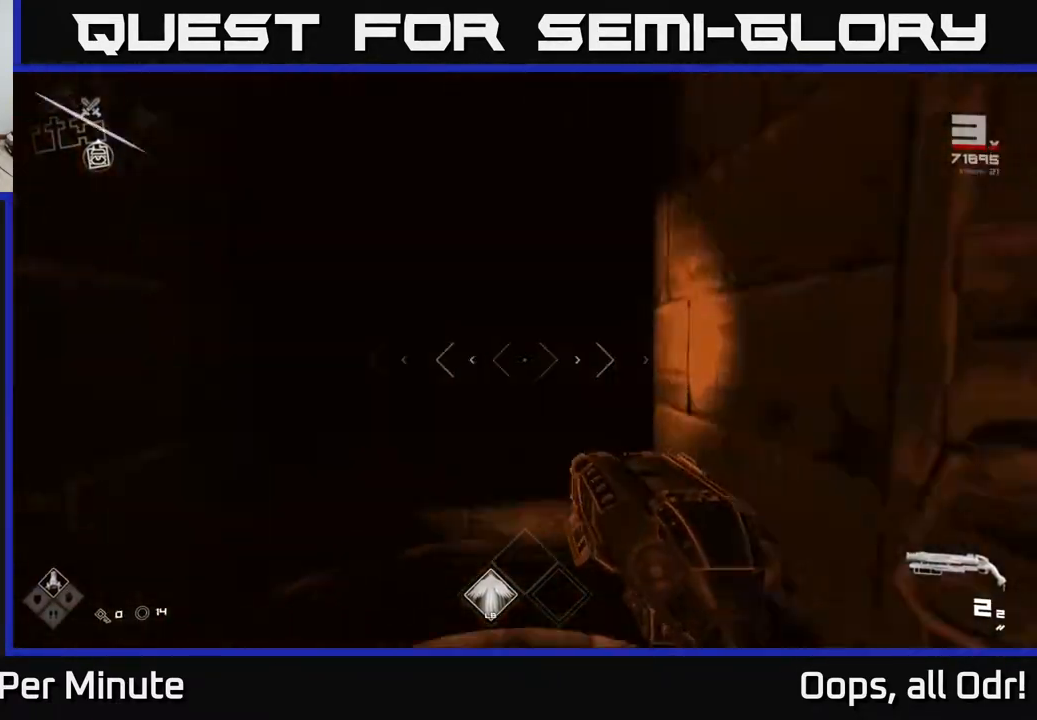
{"buttons": ["L1"], "left_stick": "up", "right_stick": "center", "events": [[33, "right_stick", "down-left"], [133, "right_stick", "center"]]}
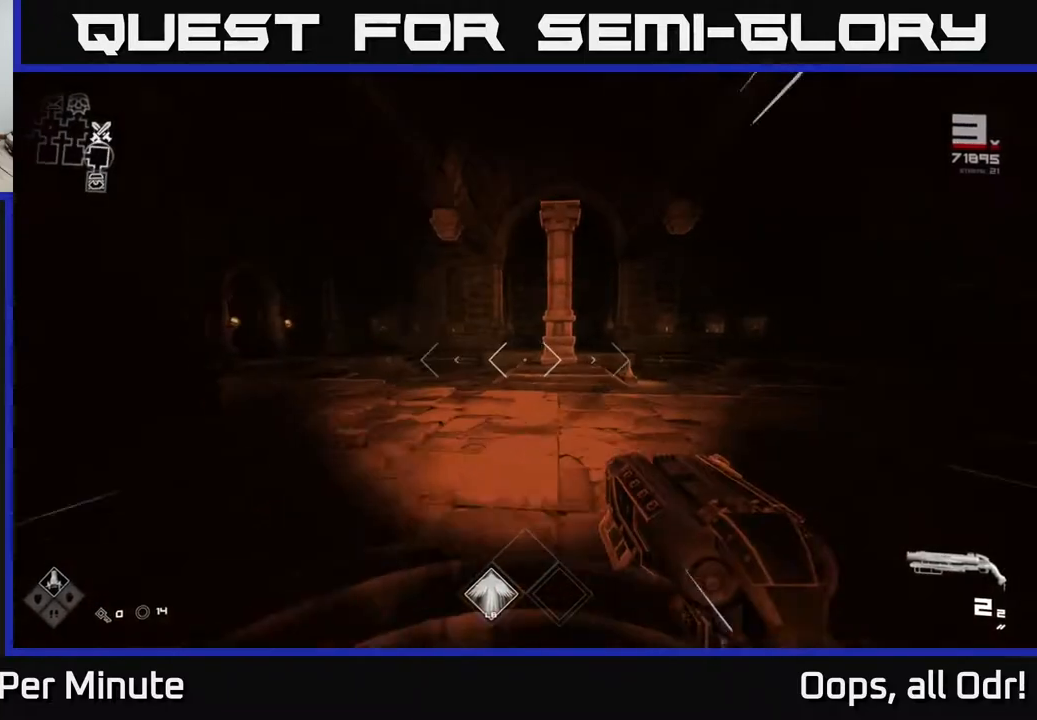
{"buttons": ["L1"], "left_stick": "up", "right_stick": "center", "events": [[350, "right_stick", "down-right"], [500, "right_stick", "center"]]}
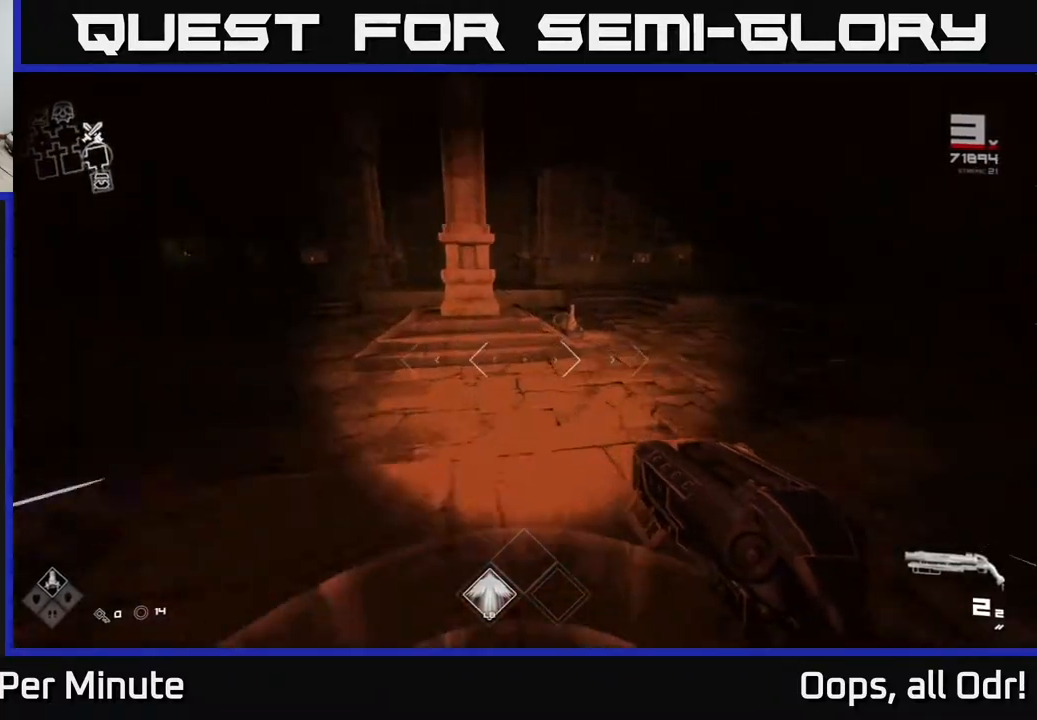
{"buttons": ["L1"], "left_stick": "up", "right_stick": "up-right", "events": [[17, "left_stick", "up-right"], [217, "right_stick", "right"], [267, "left_stick", "up"], [383, "right_stick", "up-right"]]}
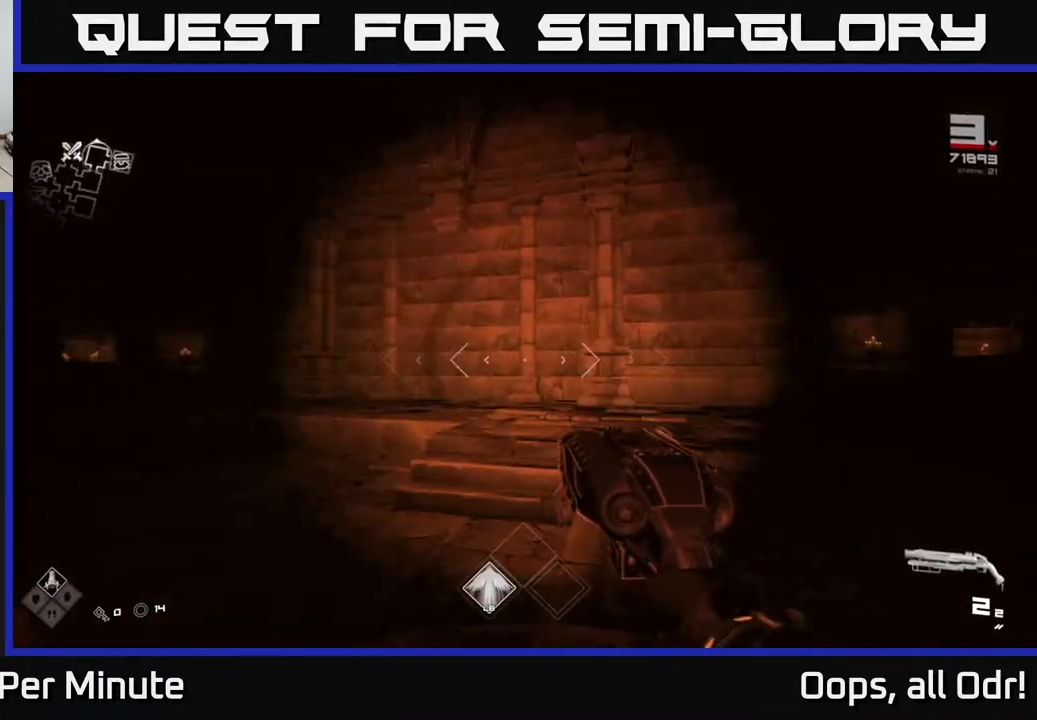
{"buttons": [], "left_stick": "up-right", "right_stick": "left", "events": [[83, "right_stick", "center"], [133, "left_stick", "up-left"], [200, "right_stick", "left"], [217, "L1", "up"], [233, "left_stick", "up"], [333, "left_stick", "up-right"]]}
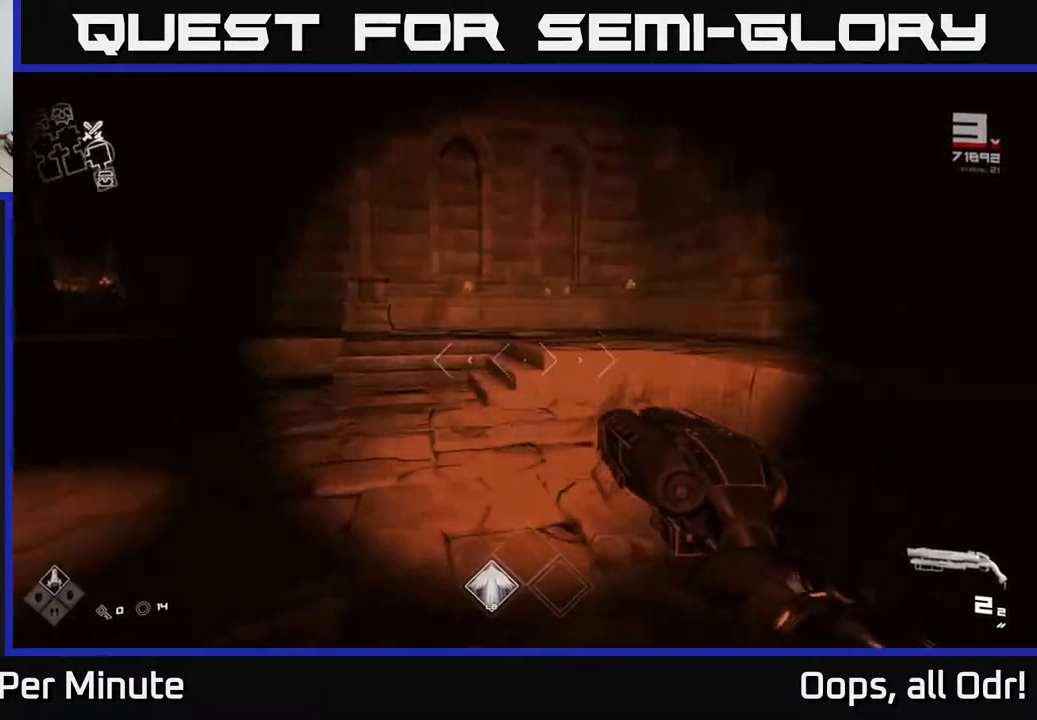
{"buttons": [], "left_stick": "up-right", "right_stick": "center", "events": [[150, "left_stick", "up"], [400, "left_stick", "up-right"], [433, "right_stick", "center"]]}
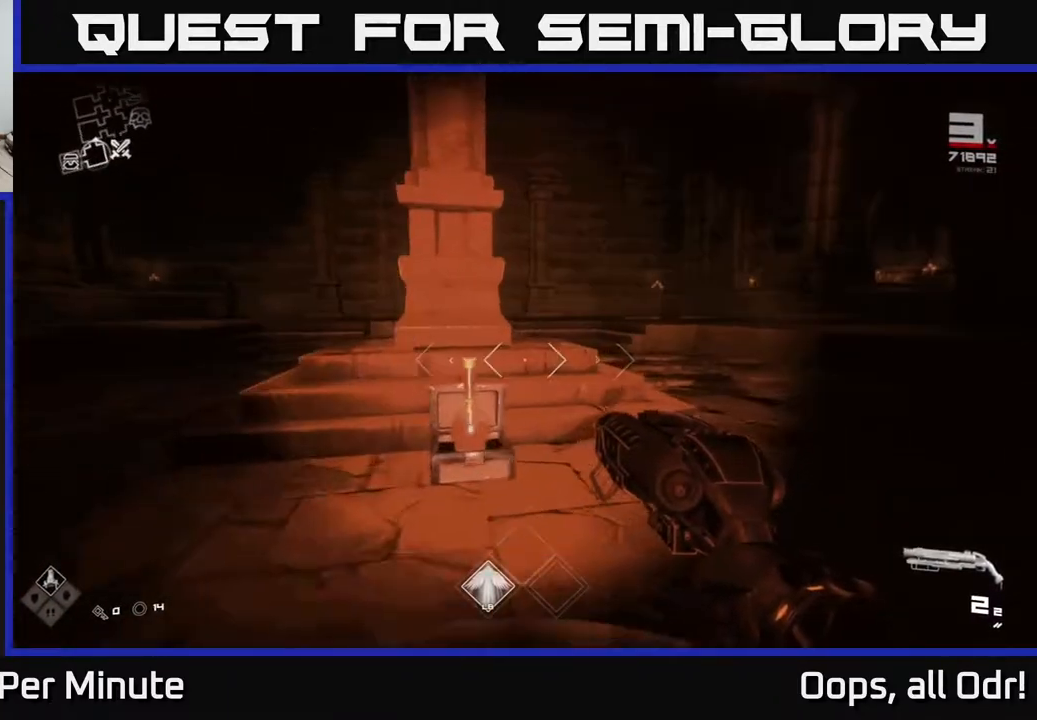
{"buttons": ["L1"], "left_stick": "up", "right_stick": "center", "events": [[50, "right_stick", "left"], [217, "right_stick", "center"], [467, "L1", "down"], [483, "left_stick", "up"]]}
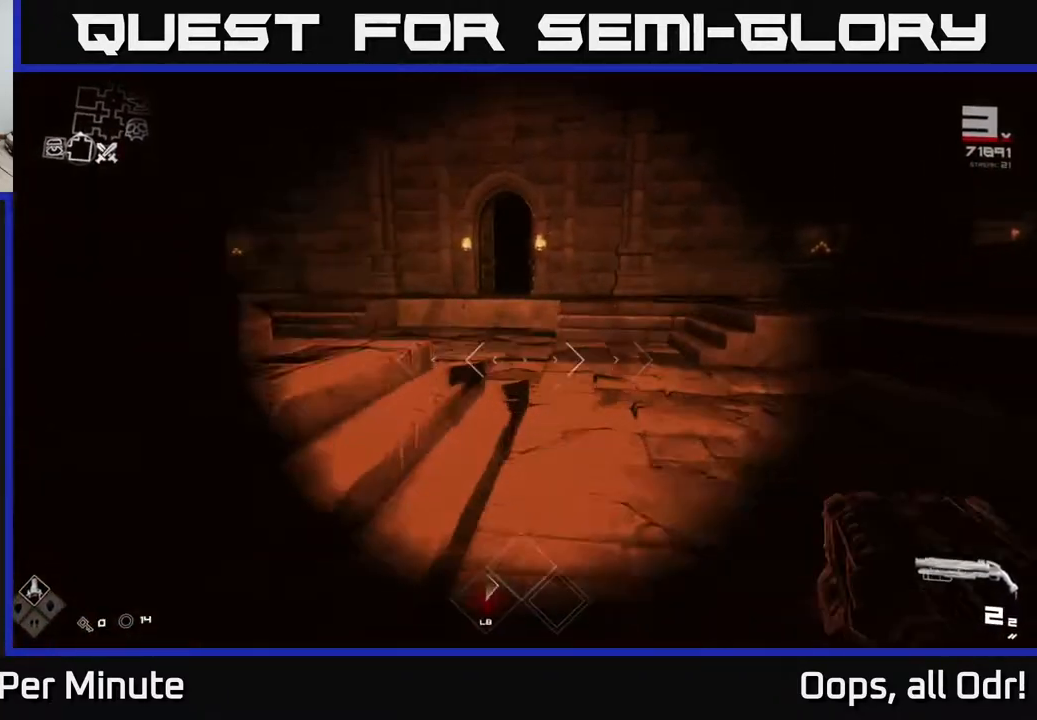
{"buttons": ["L1"], "left_stick": "up", "right_stick": "center", "events": [[233, "right_stick", "left"], [350, "right_stick", "center"]]}
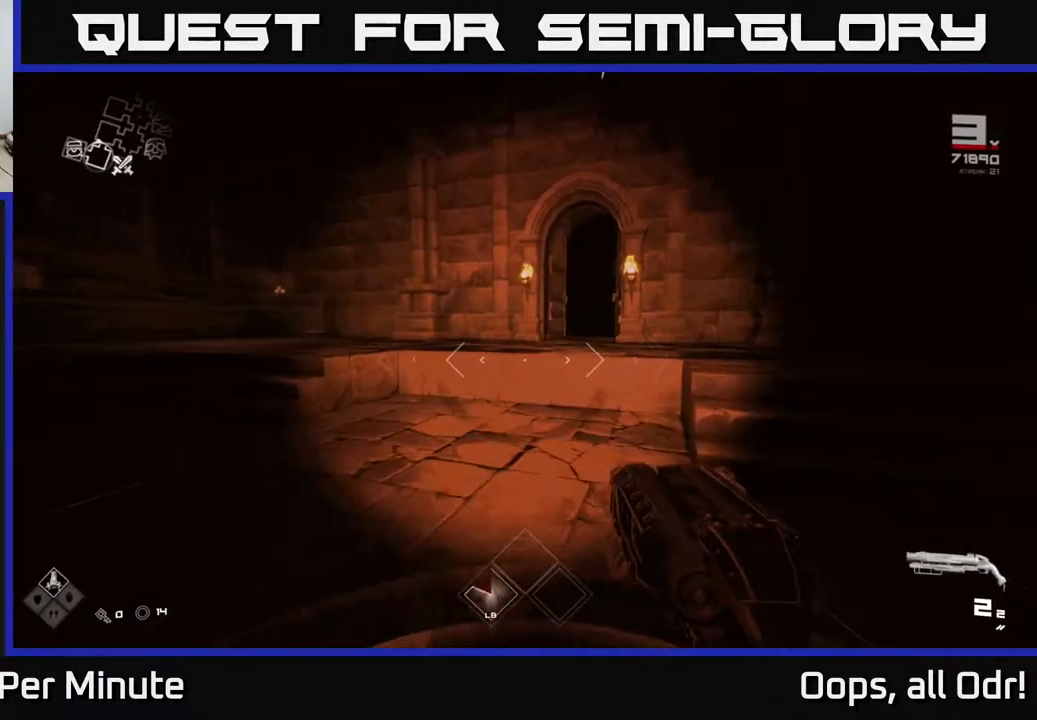
{"buttons": [], "left_stick": "up", "right_stick": "center", "events": [[50, "L1", "up"], [150, "A", "down"], [233, "A", "up"], [433, "right_stick", "down-right"], [500, "right_stick", "center"]]}
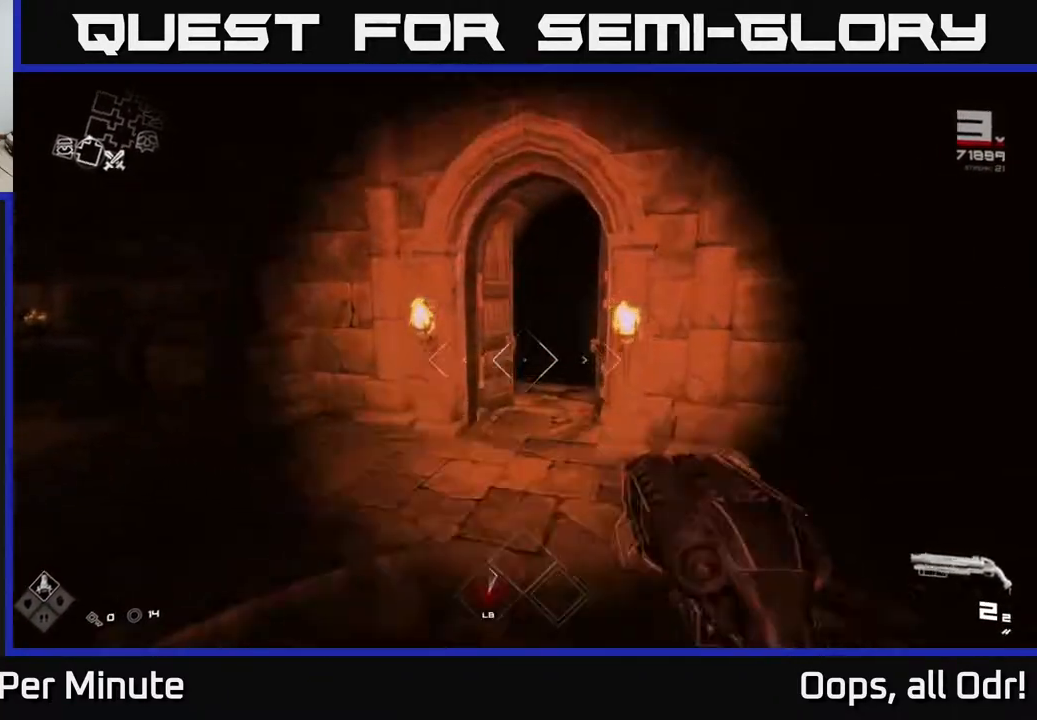
{"buttons": ["L1"], "left_stick": "up", "right_stick": "center", "events": [[17, "L1", "down"], [317, "right_stick", "right"], [450, "right_stick", "center"]]}
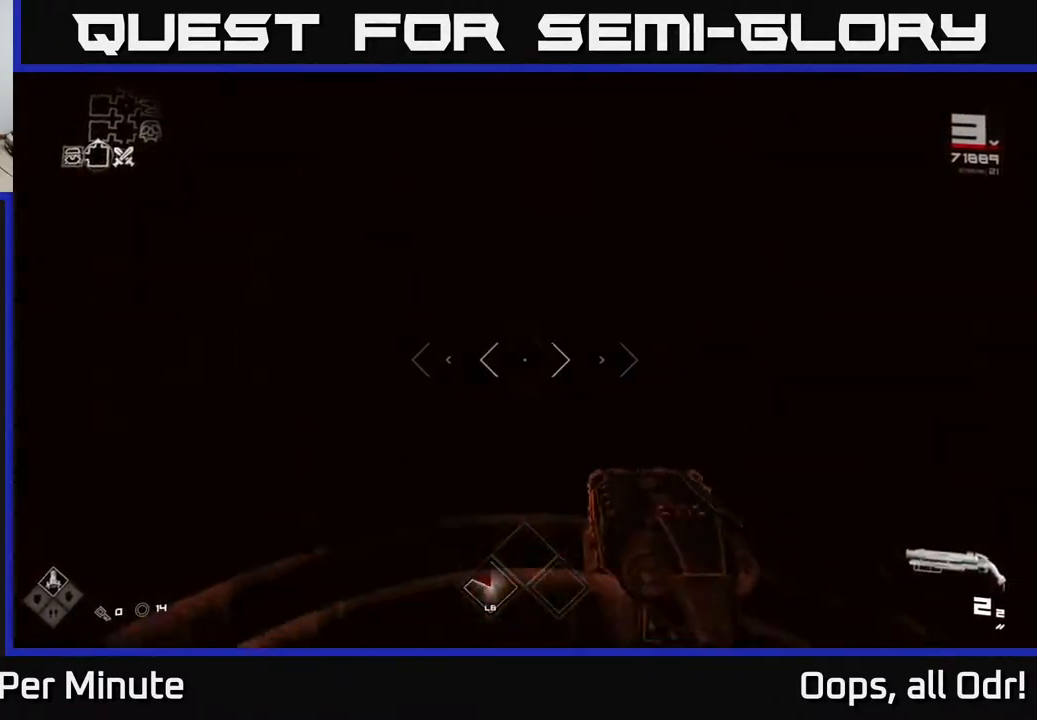
{"buttons": ["L1"], "left_stick": "up", "right_stick": "center", "events": []}
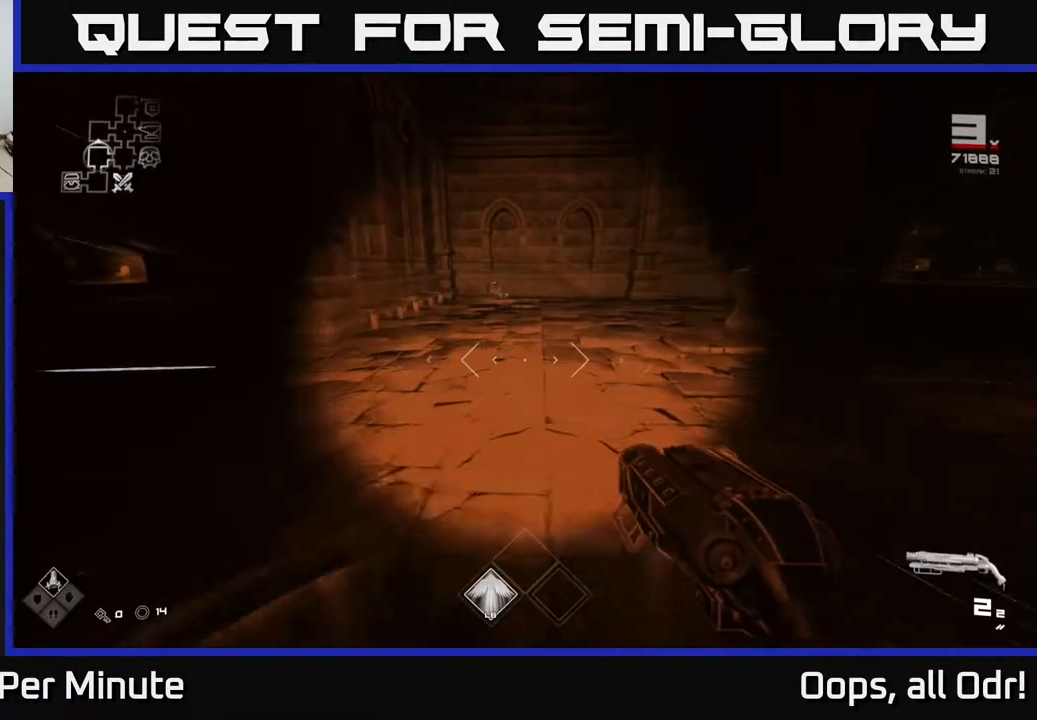
{"buttons": ["L1"], "left_stick": "up", "right_stick": "center", "events": [[167, "right_stick", "right"], [417, "right_stick", "center"]]}
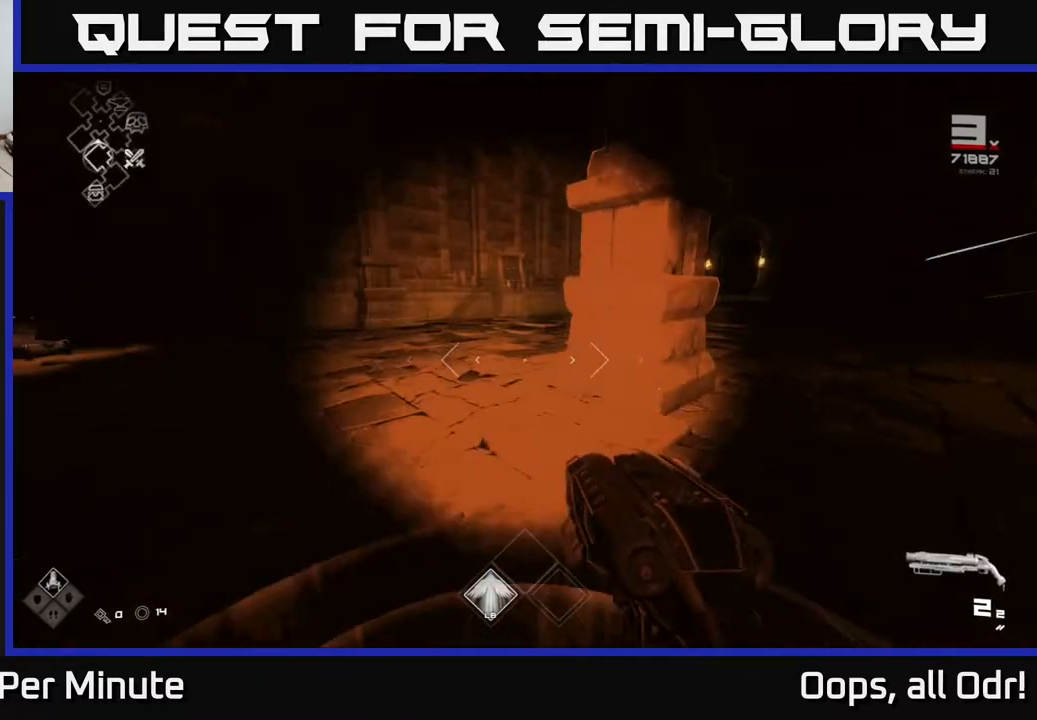
{"buttons": ["L1"], "left_stick": "up-left", "right_stick": "center", "events": [[67, "right_stick", "right"], [200, "left_stick", "up-left"], [217, "right_stick", "center"]]}
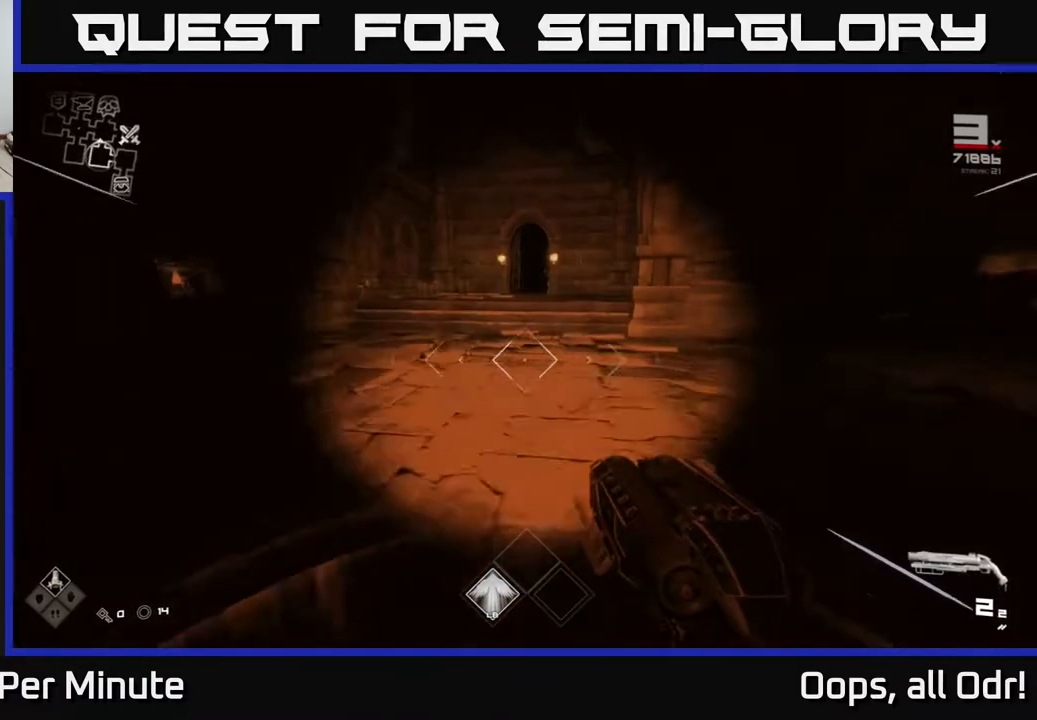
{"buttons": ["L1"], "left_stick": "up", "right_stick": "center", "events": [[50, "left_stick", "up"]]}
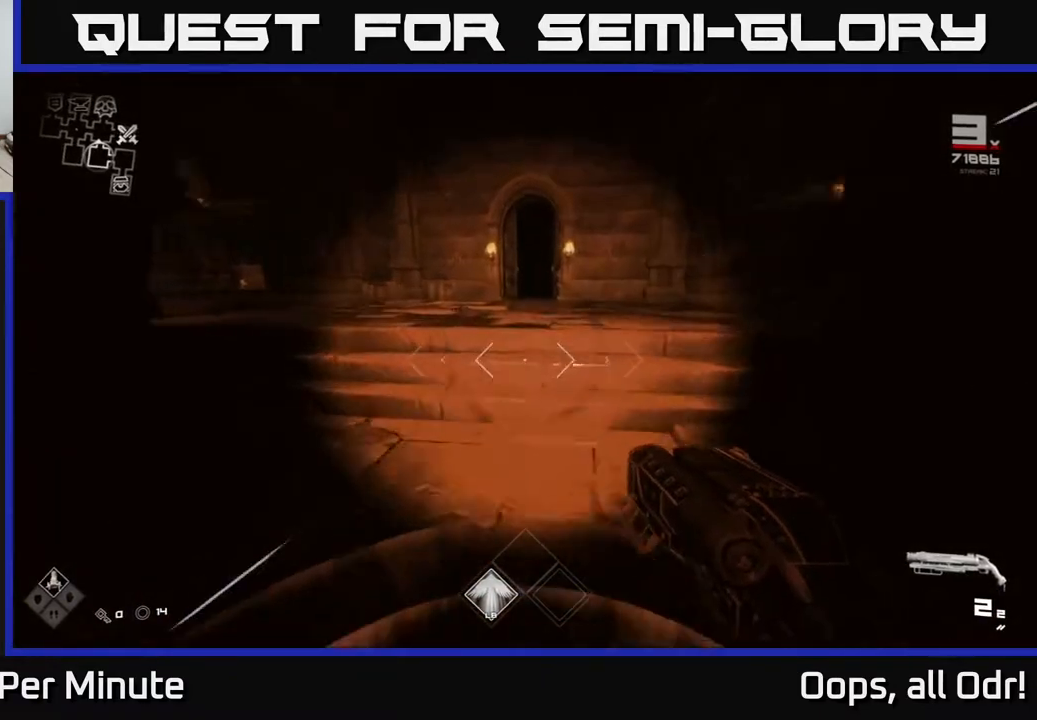
{"buttons": ["L1"], "left_stick": "up", "right_stick": "center", "events": []}
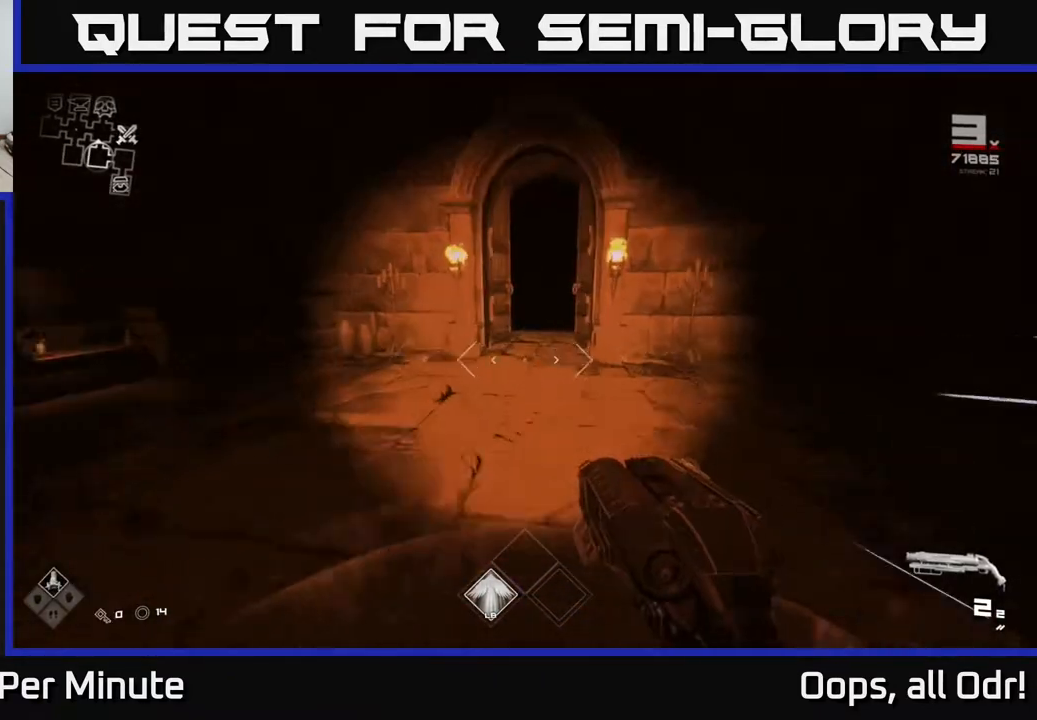
{"buttons": ["L1"], "left_stick": "up", "right_stick": "center", "events": []}
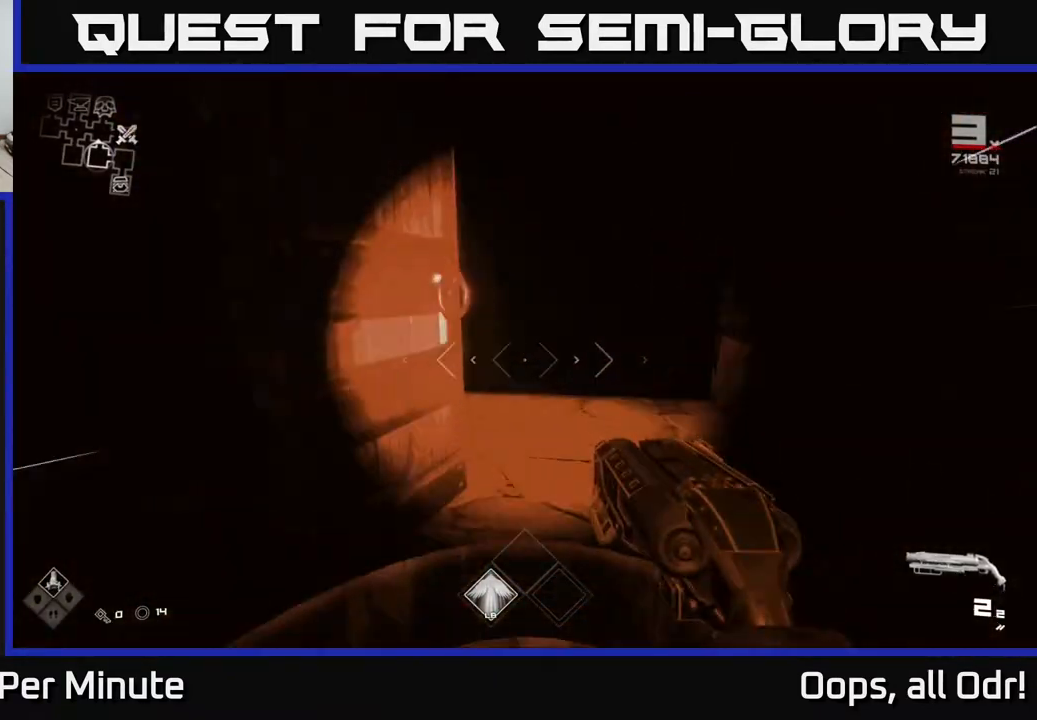
{"buttons": ["L1"], "left_stick": "up", "right_stick": "right", "events": [[483, "right_stick", "right"]]}
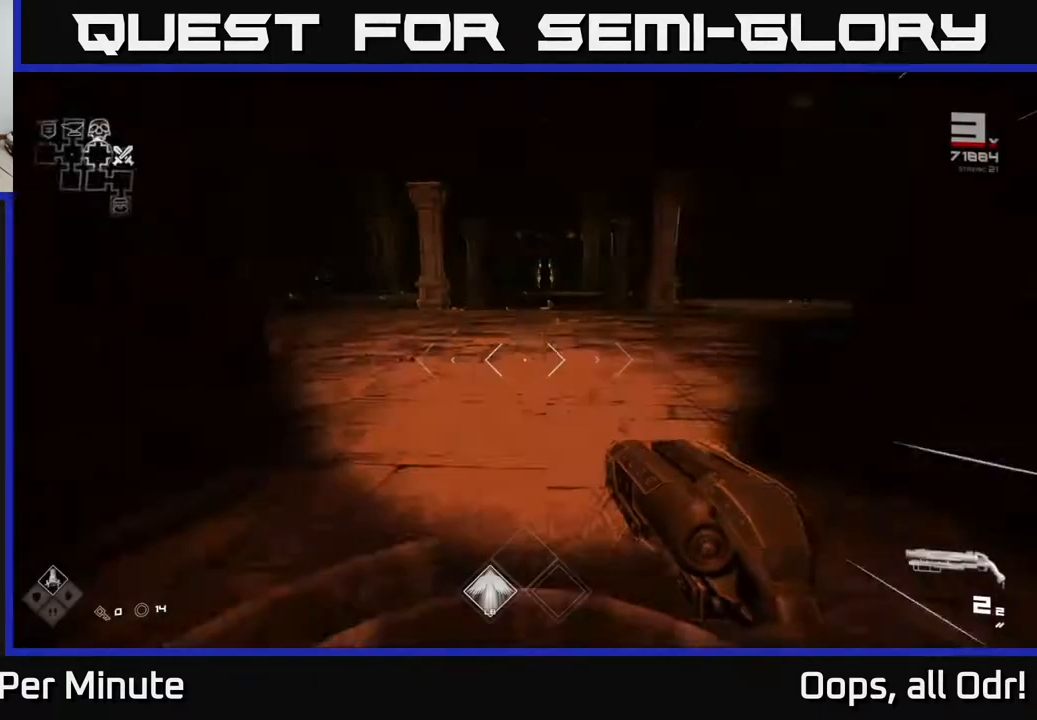
{"buttons": ["L1"], "left_stick": "up", "right_stick": "center", "events": [[167, "right_stick", "center"]]}
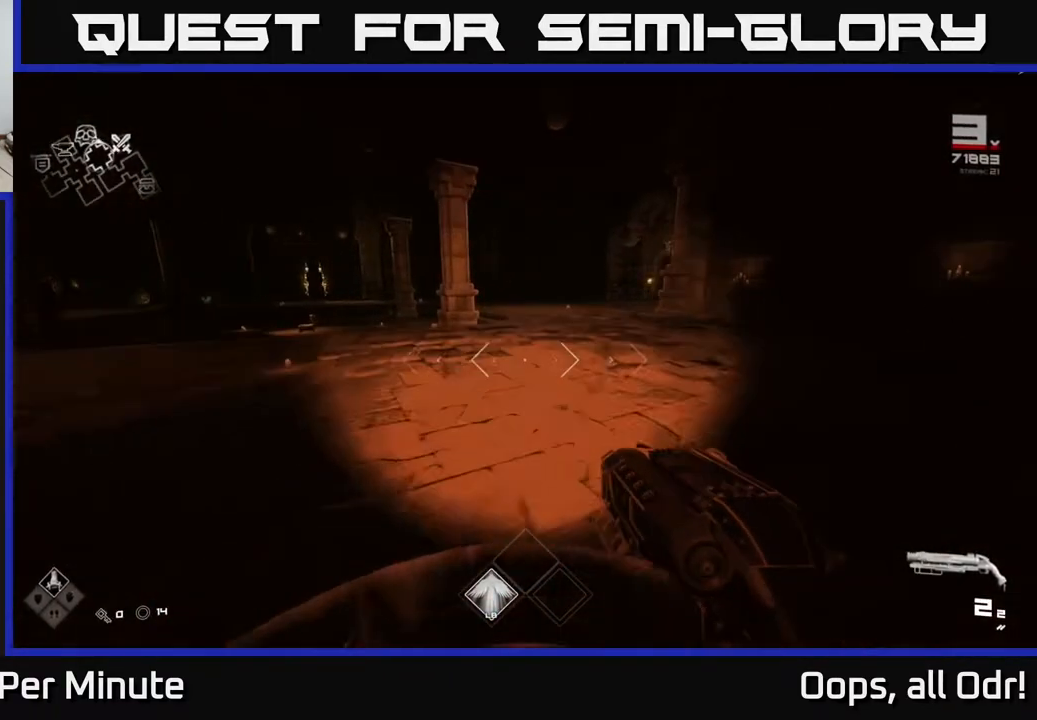
{"buttons": ["L1"], "left_stick": "up-left", "right_stick": "right", "events": [[450, "right_stick", "right"], [467, "left_stick", "up-left"]]}